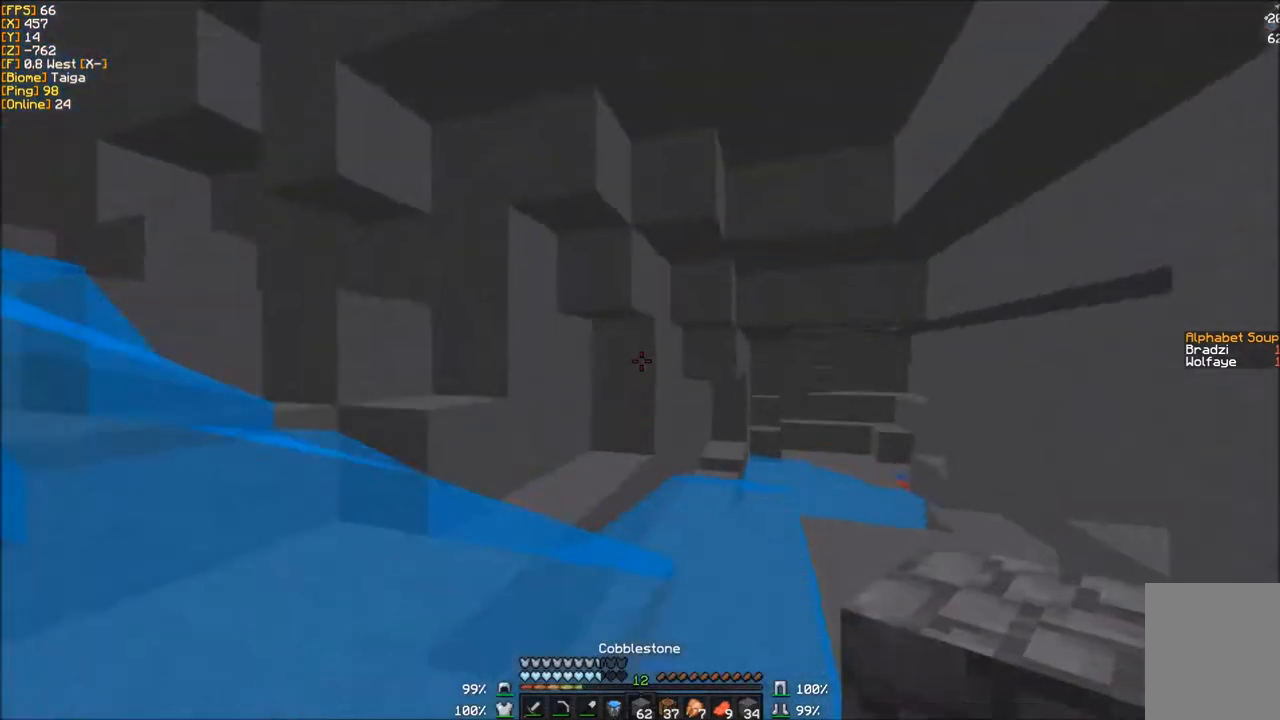
Gameplay with keyboard and mouse; each line is a JSON object with the keys and mouse buttons held at the frame after it. "events" lists presses ("down") and releases ("up") of "a", "d", "s", "w", "mouse_left" and "mouse_right" between this image and that frame as [ms after this image, input, new state], when the widget could be followed in between. "mouse_left", "mouse_right" = the "left", "right" buttons of the "mouse" list. No other keys are recorded. Fast repeated clicks can show as one long hold. Mouse movement is not recorded.
{"keys": [], "mouse": [], "events": [[400, "d", "up"], [400, "w", "up"]]}
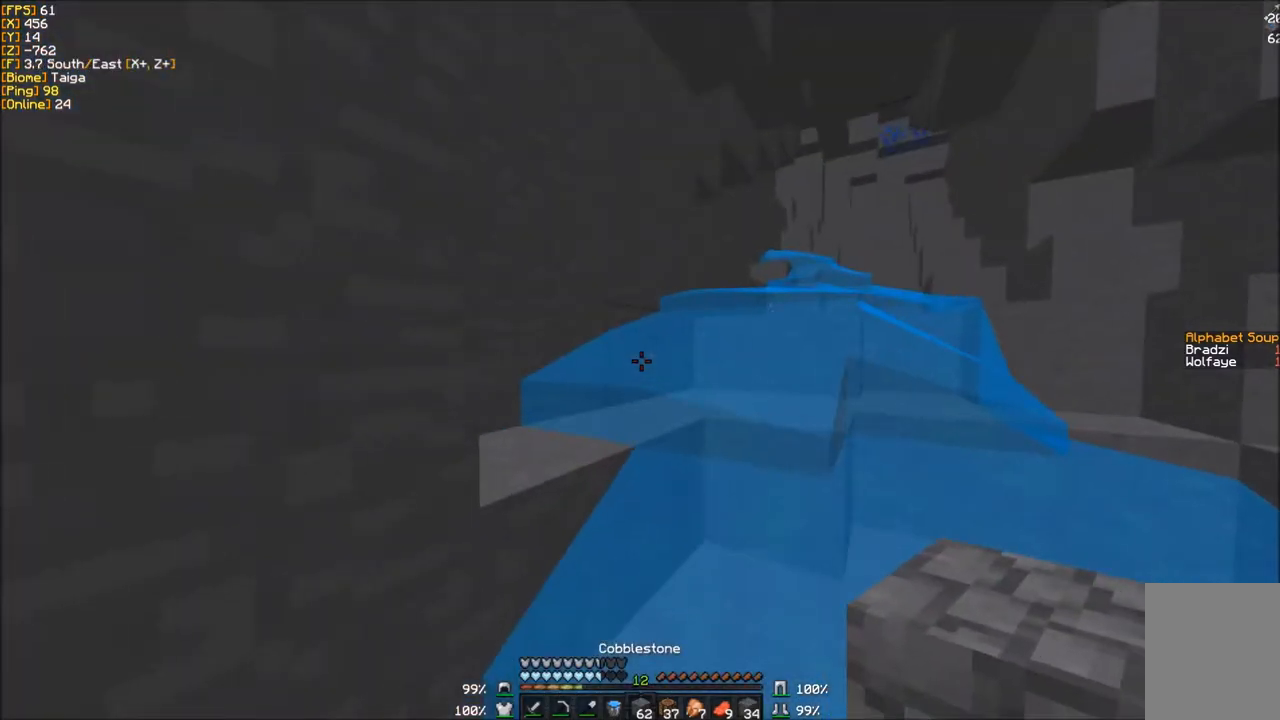
{"keys": [], "mouse": [], "events": []}
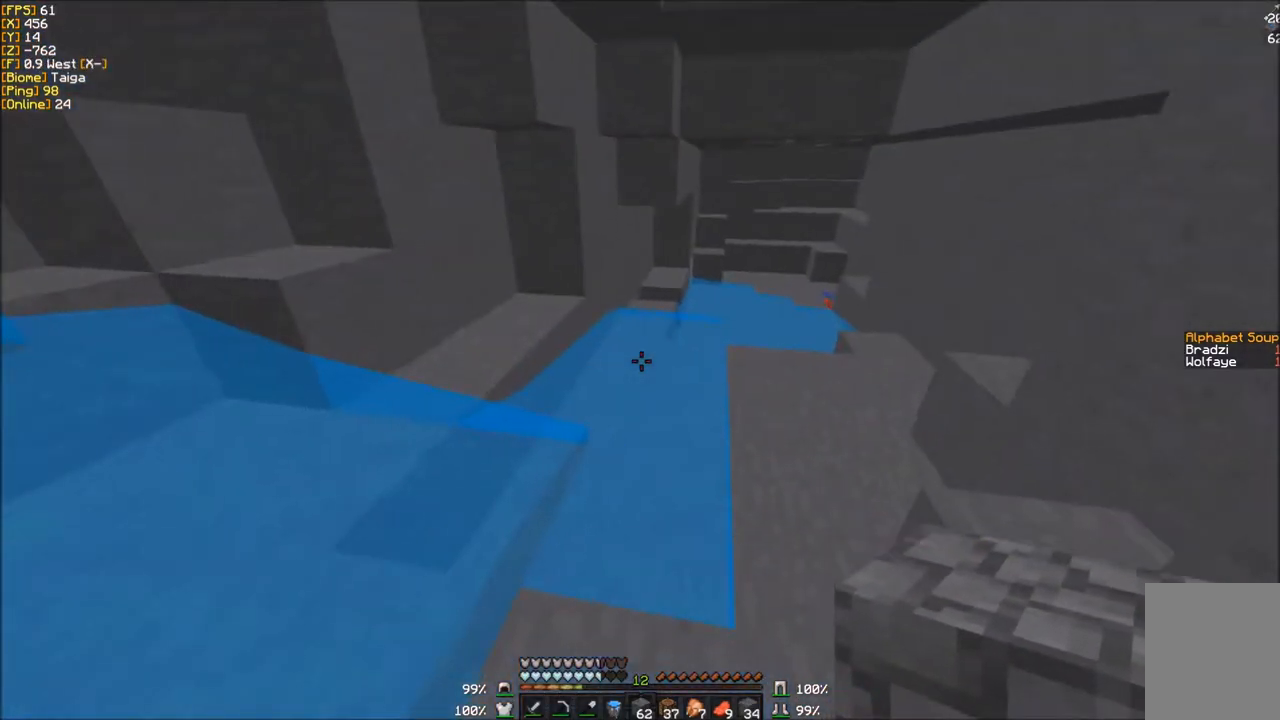
{"keys": ["w"], "mouse": ["right"], "events": [[166, "w", "down"], [433, "mouse_right", "down"]]}
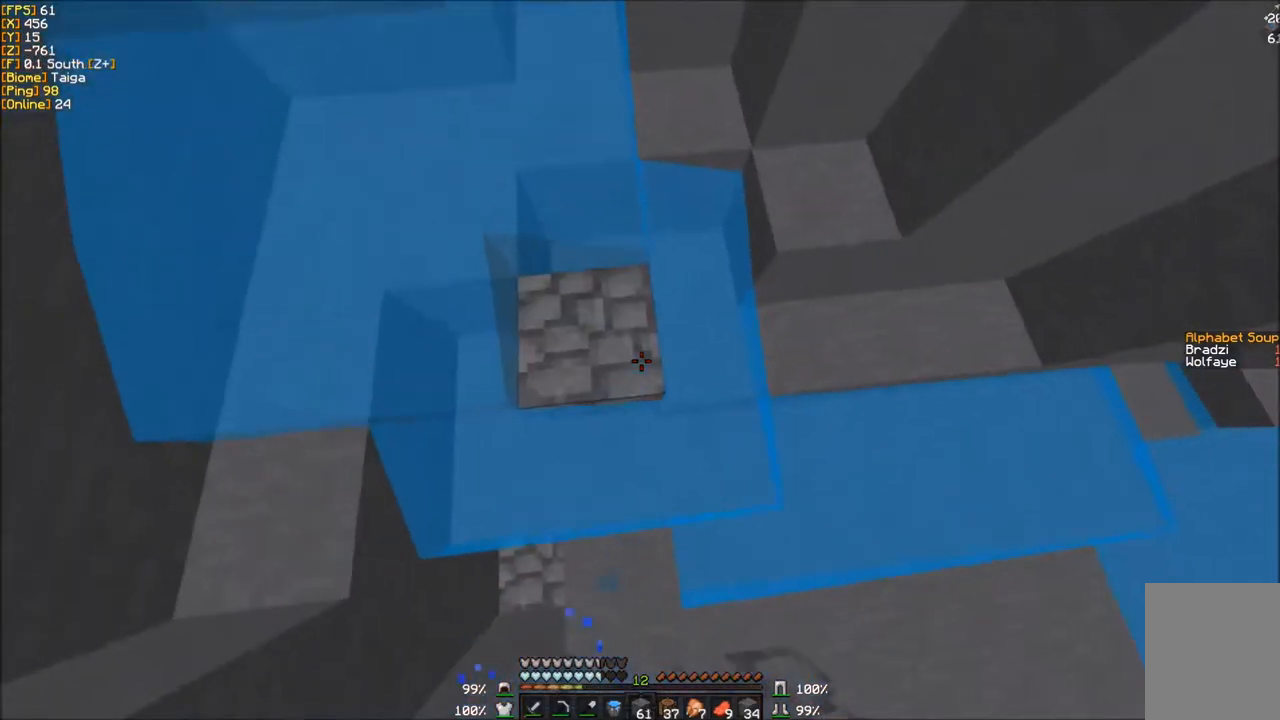
{"keys": ["w"], "mouse": [], "events": [[267, "mouse_right", "up"]]}
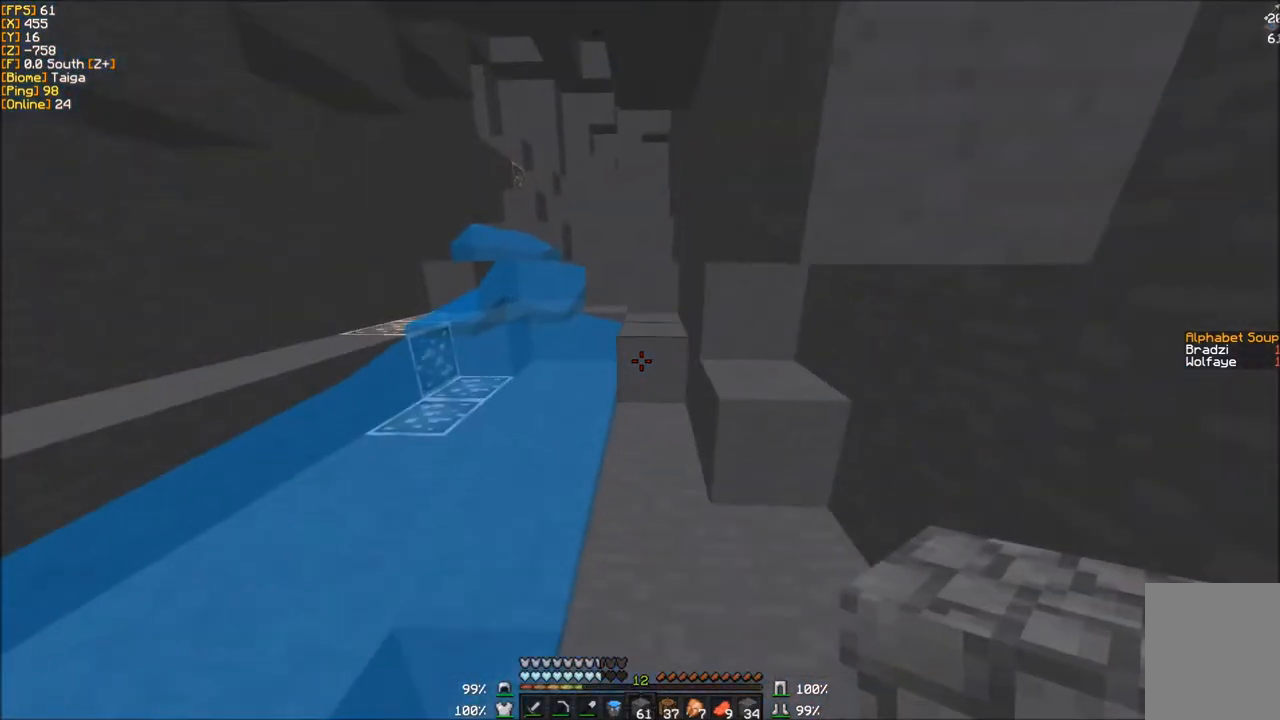
{"keys": ["w"], "mouse": [], "events": []}
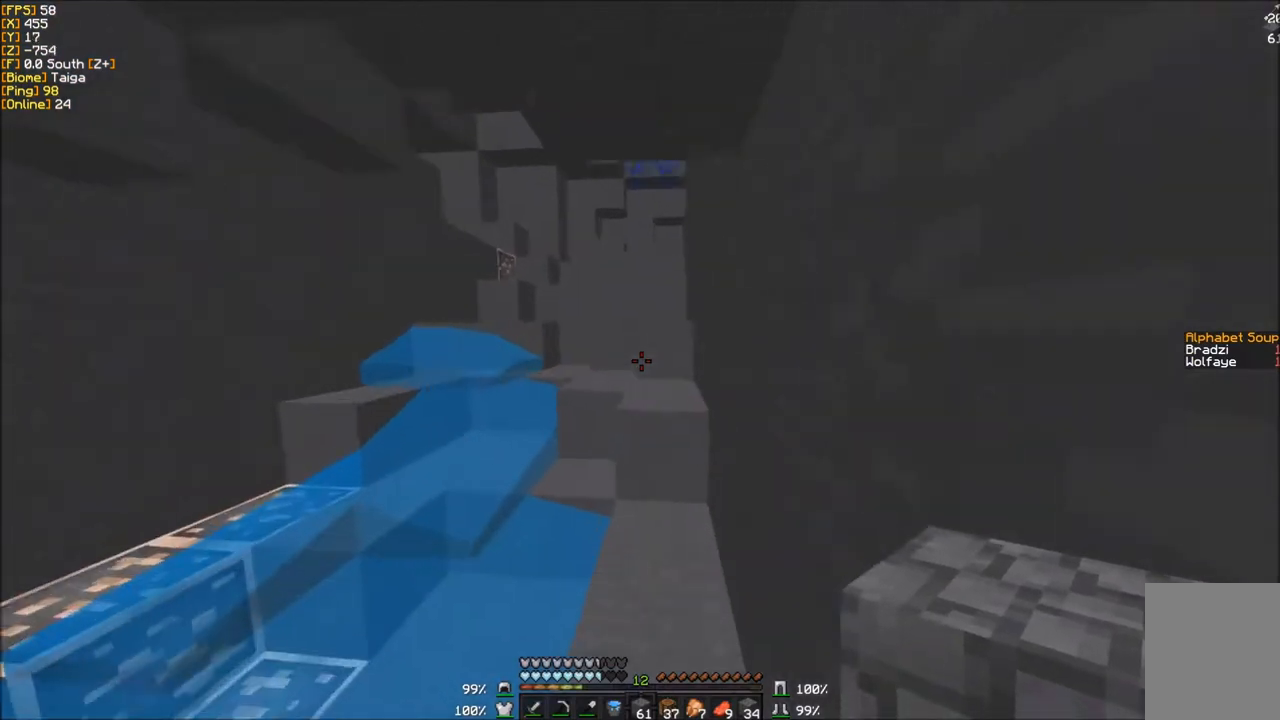
{"keys": ["w"], "mouse": [], "events": []}
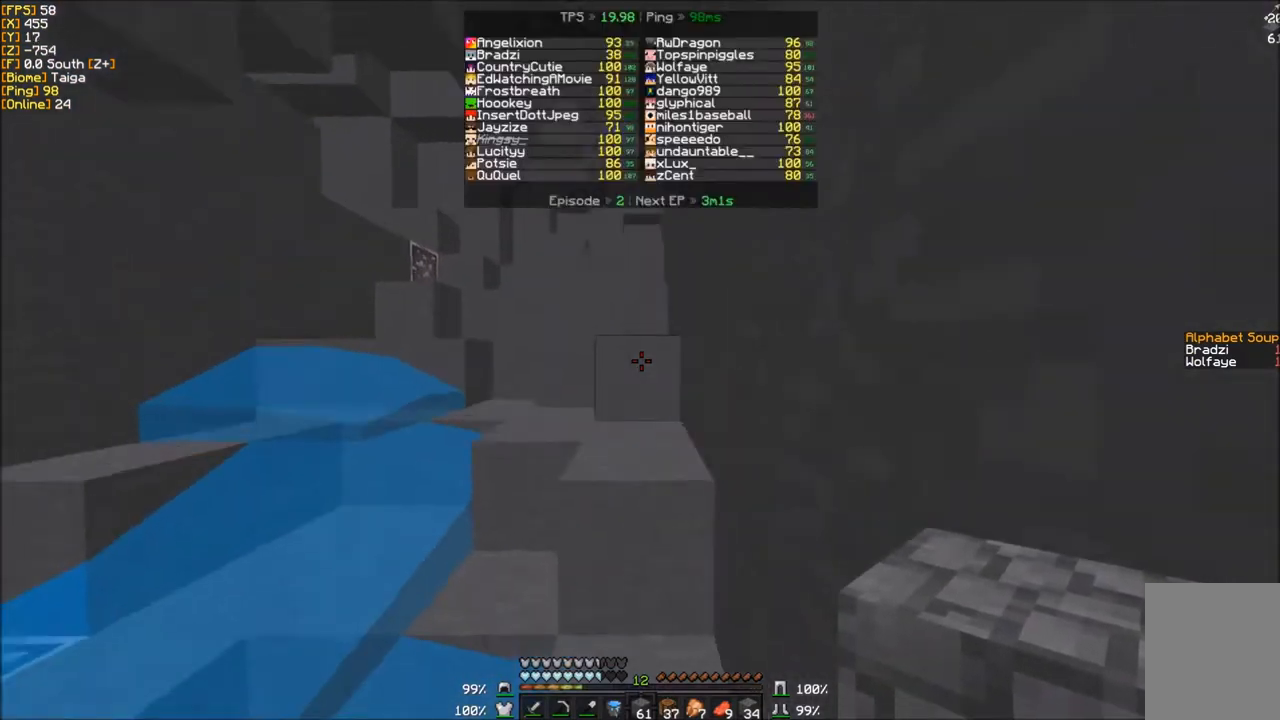
{"keys": ["d", "w"], "mouse": [], "events": [[367, "d", "down"]]}
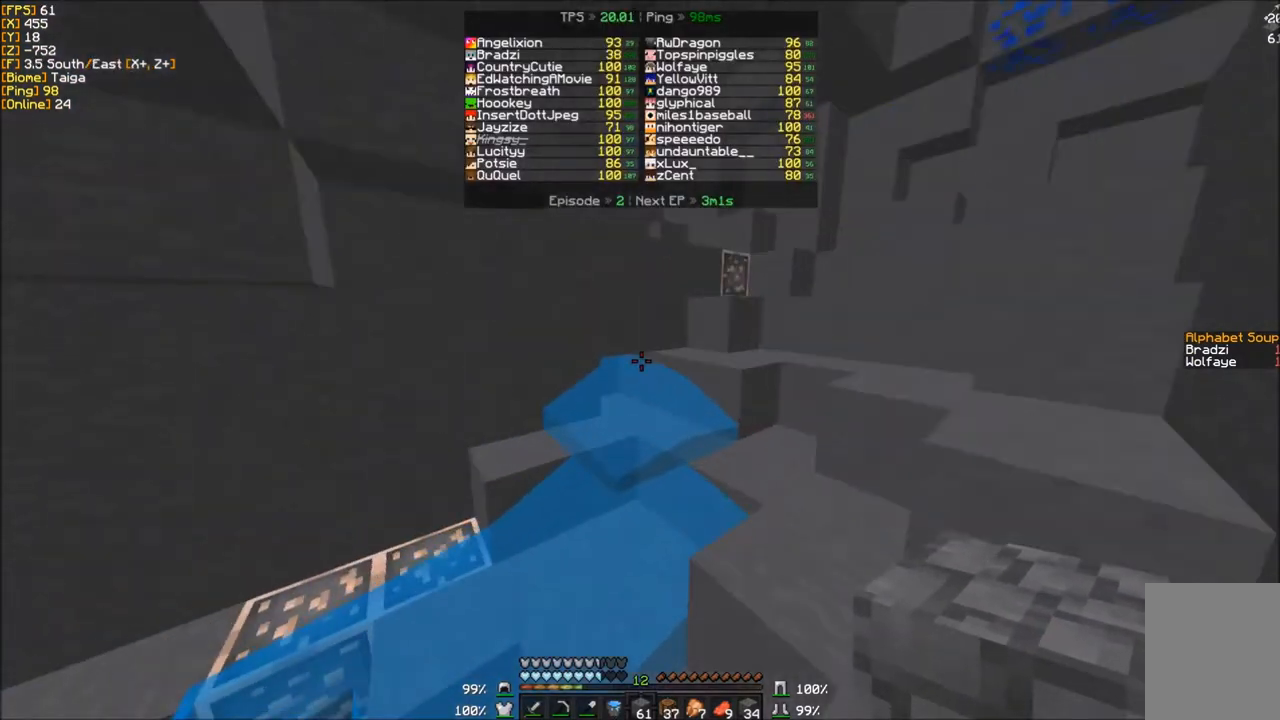
{"keys": ["w"], "mouse": [], "events": [[367, "d", "up"]]}
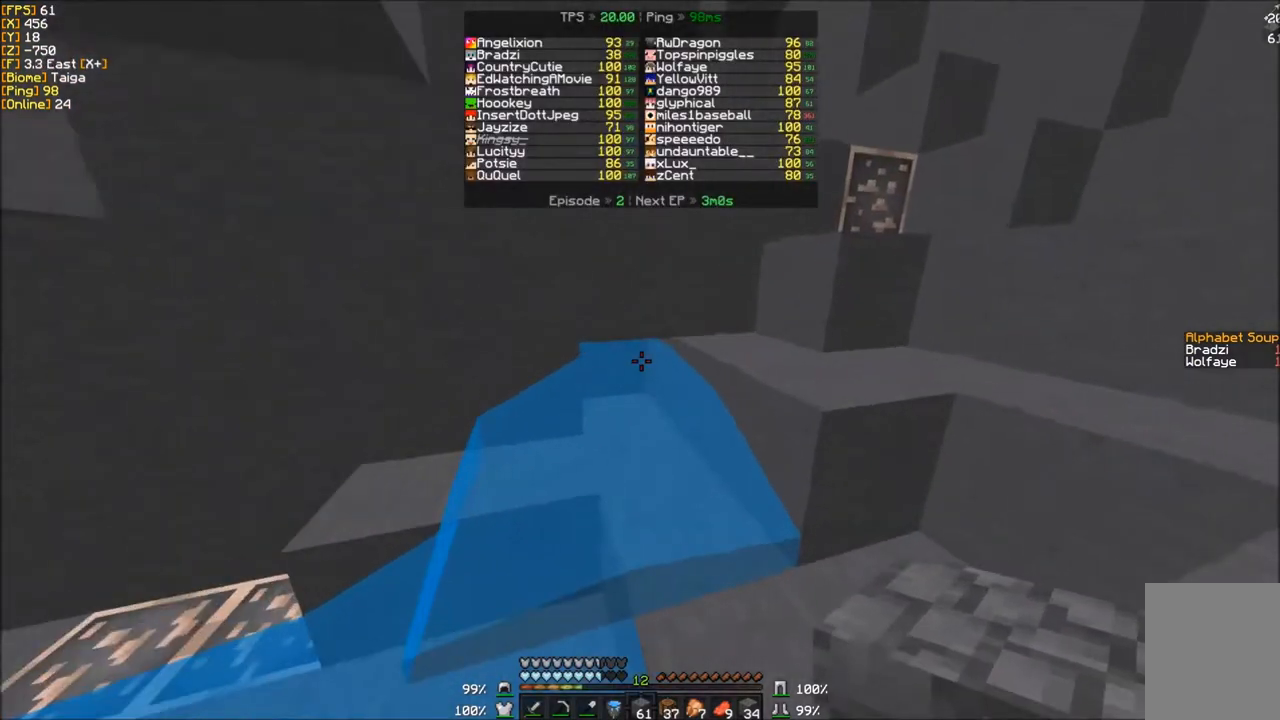
{"keys": ["w"], "mouse": [], "events": [[66, "mouse_right", "down"], [66, "w", "up"], [267, "mouse_right", "up"], [333, "w", "down"]]}
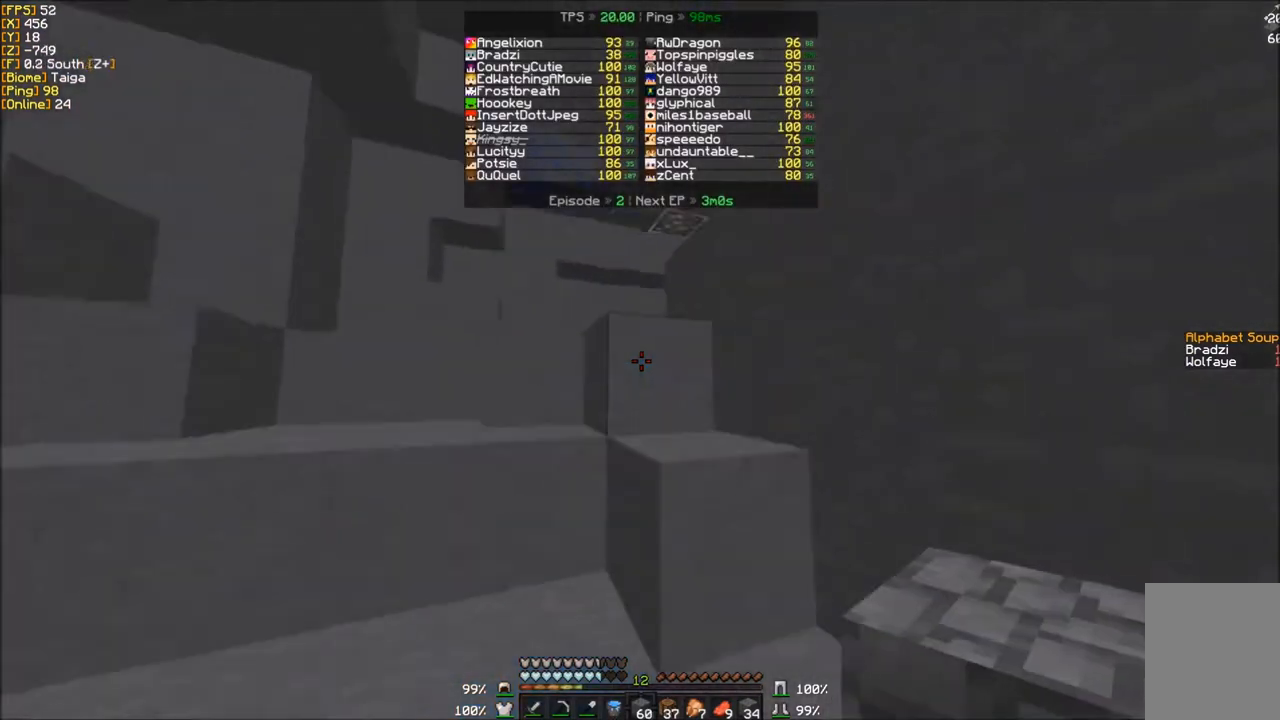
{"keys": ["w"], "mouse": [], "events": []}
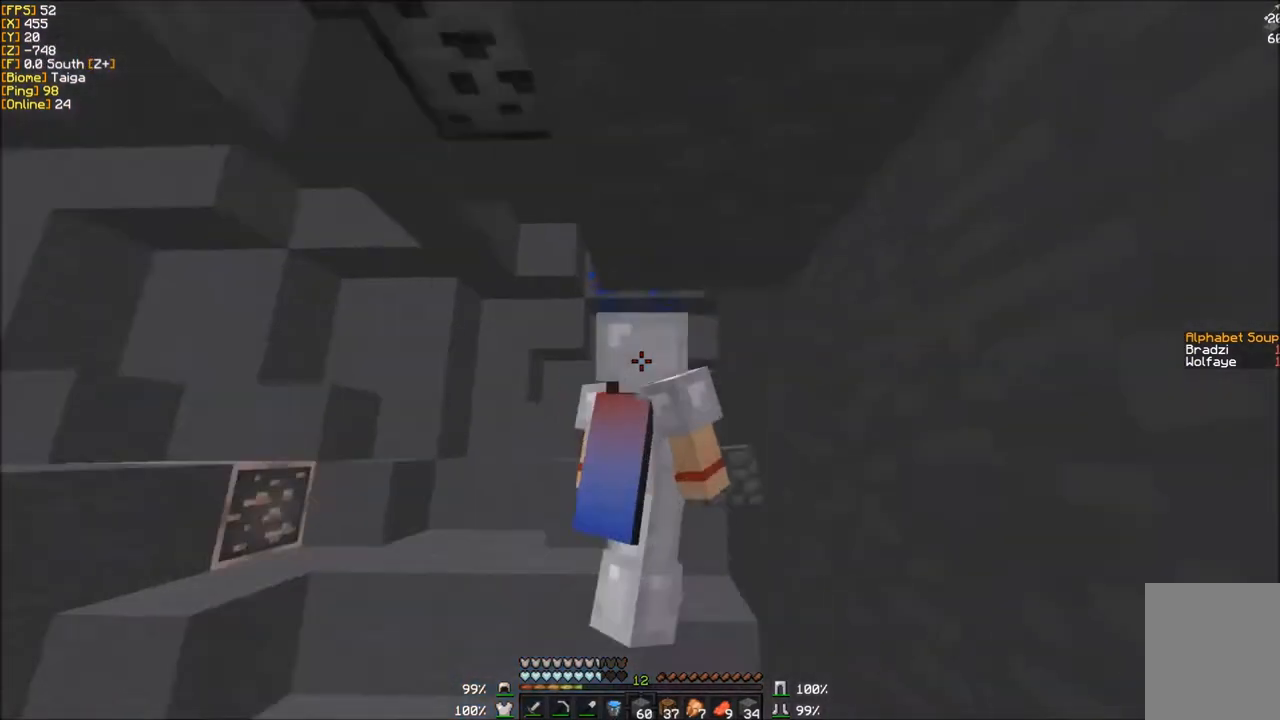
{"keys": ["a", "w"], "mouse": [], "events": [[400, "a", "down"]]}
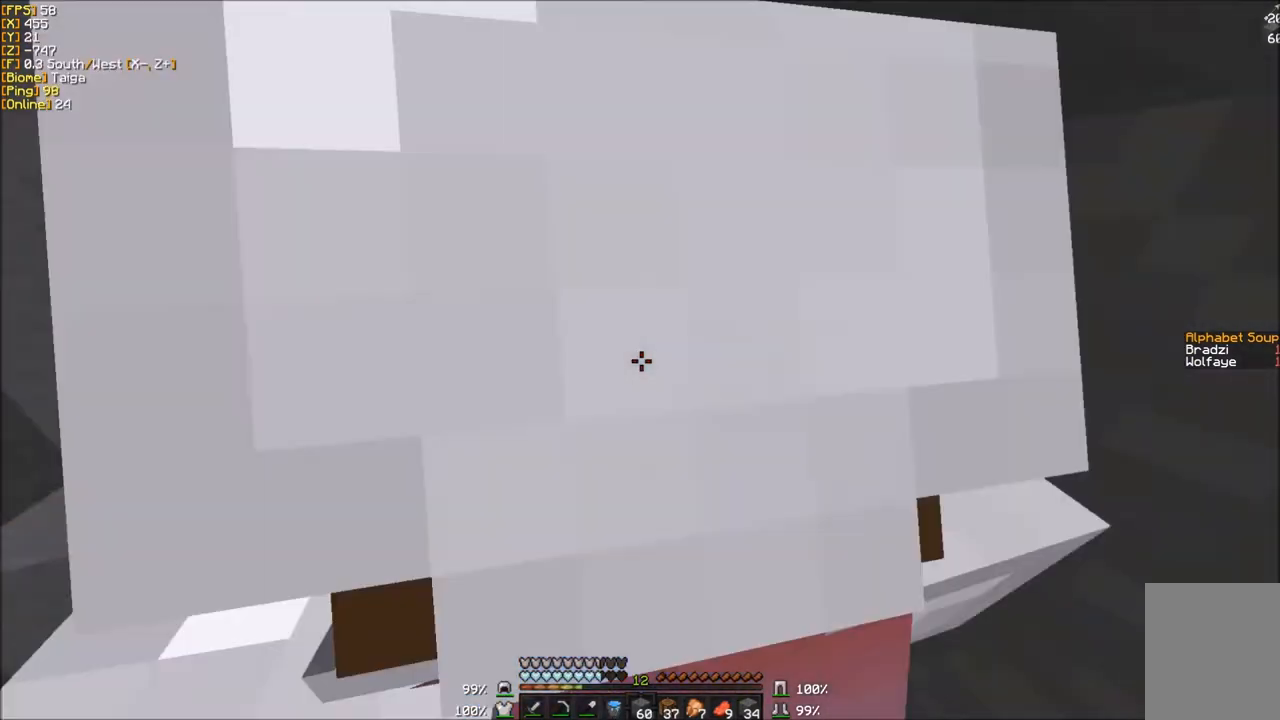
{"keys": ["w"], "mouse": [], "events": [[501, "a", "up"]]}
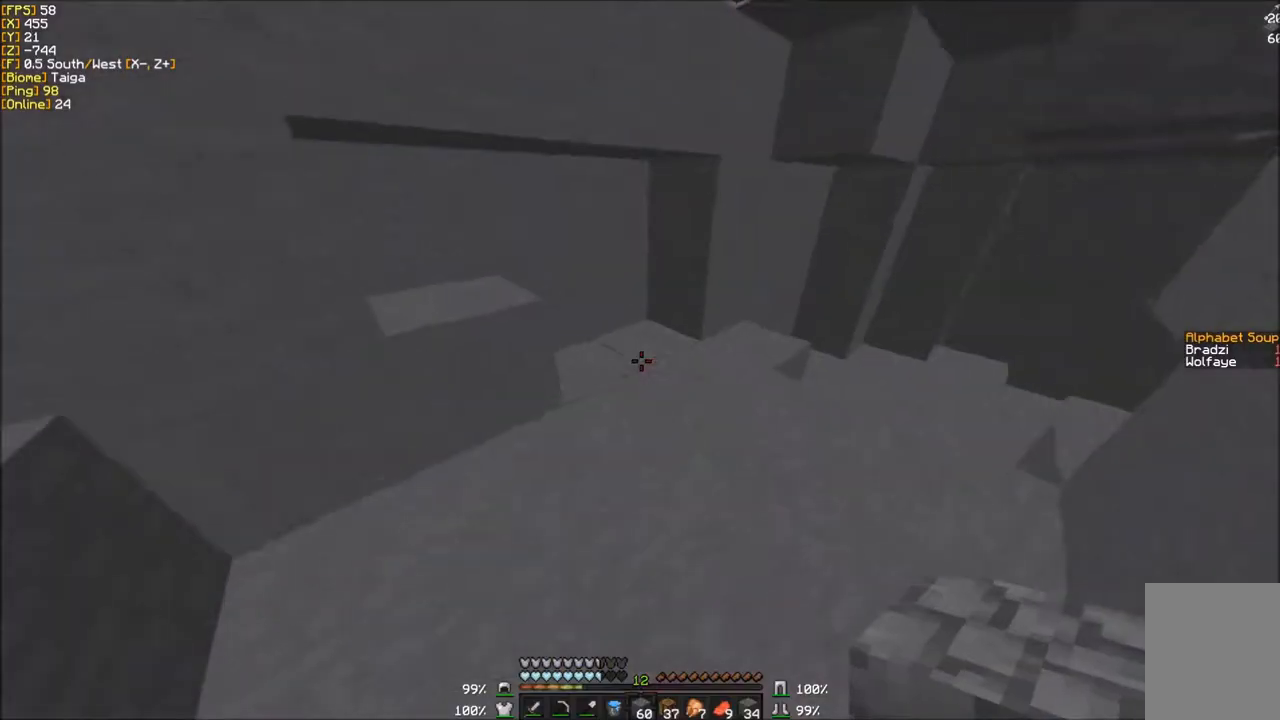
{"keys": [], "mouse": [], "events": [[133, "w", "up"]]}
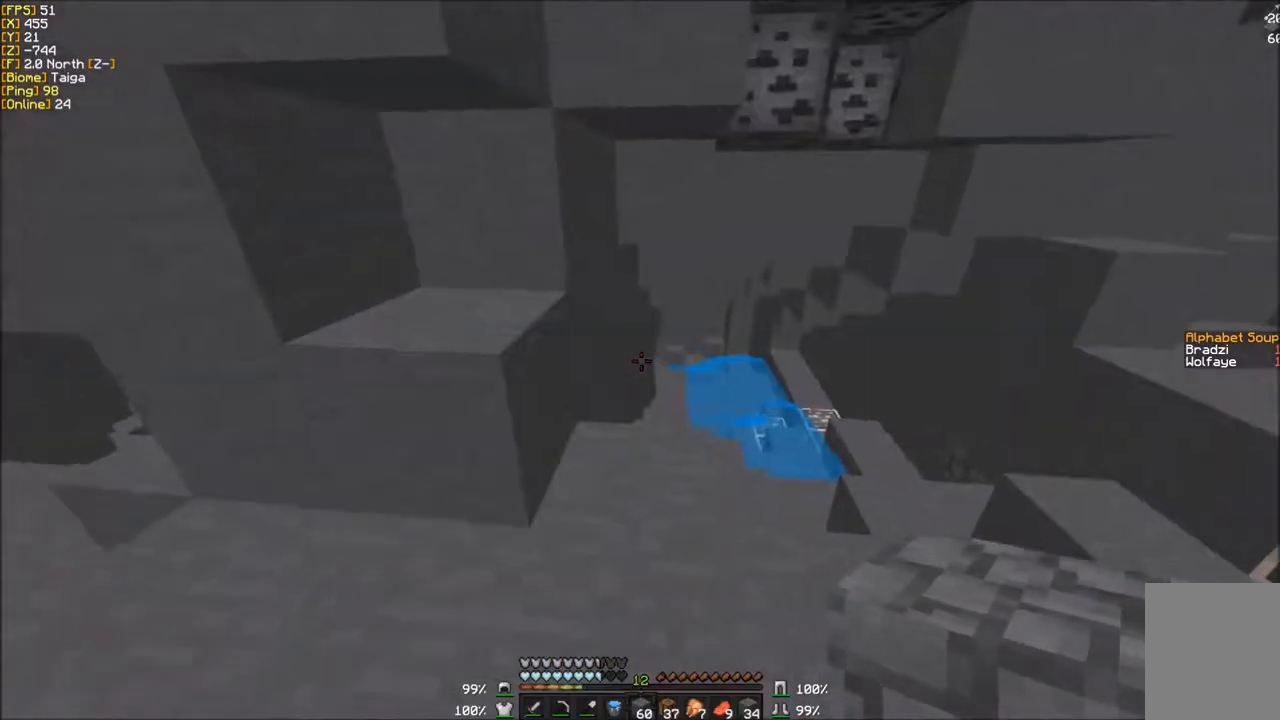
{"keys": ["d", "w"], "mouse": [], "events": [[434, "w", "down"], [467, "d", "down"]]}
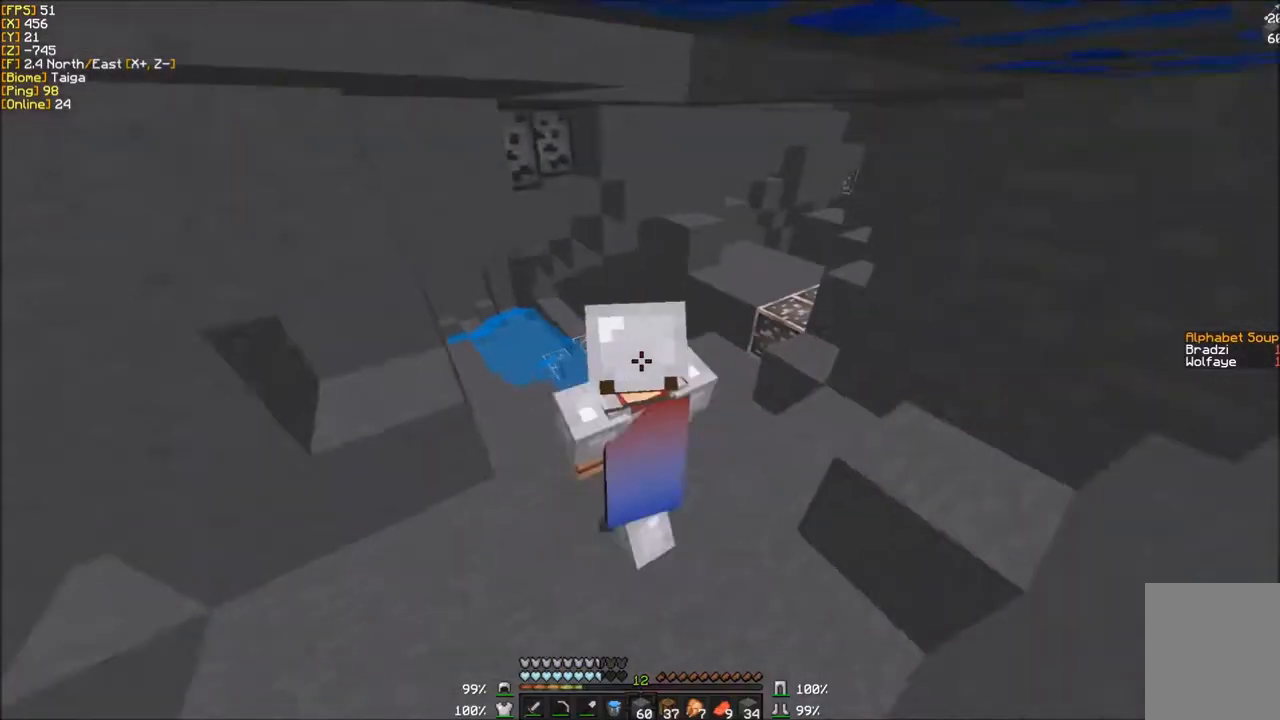
{"keys": ["w"], "mouse": [], "events": [[400, "d", "up"]]}
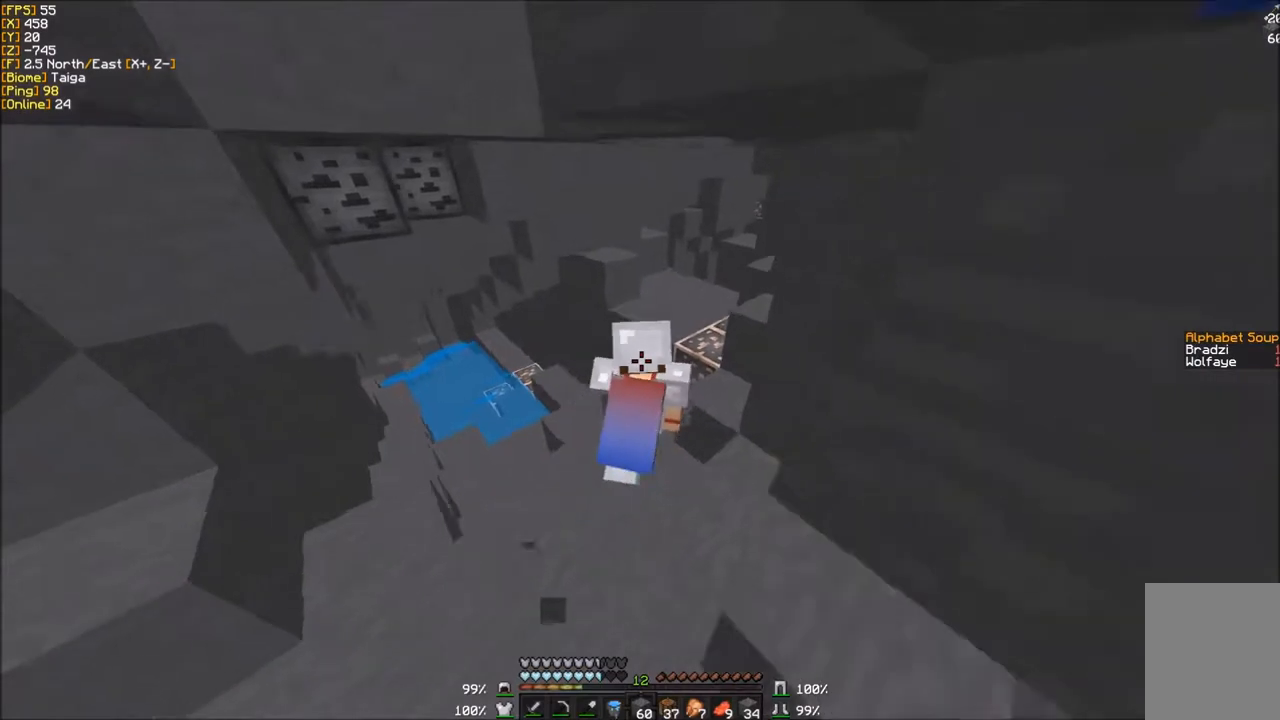
{"keys": ["w"], "mouse": [], "events": [[100, "a", "down"], [367, "a", "up"]]}
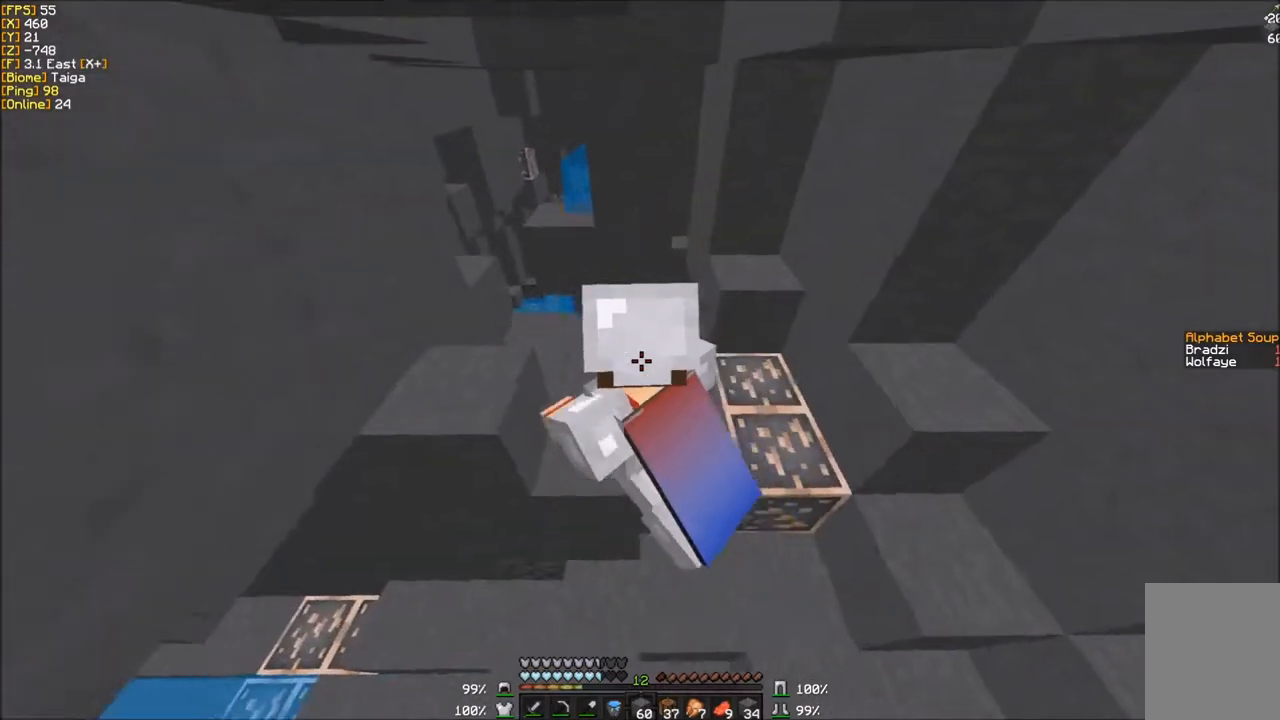
{"keys": ["a", "w"], "mouse": [], "events": [[433, "a", "down"]]}
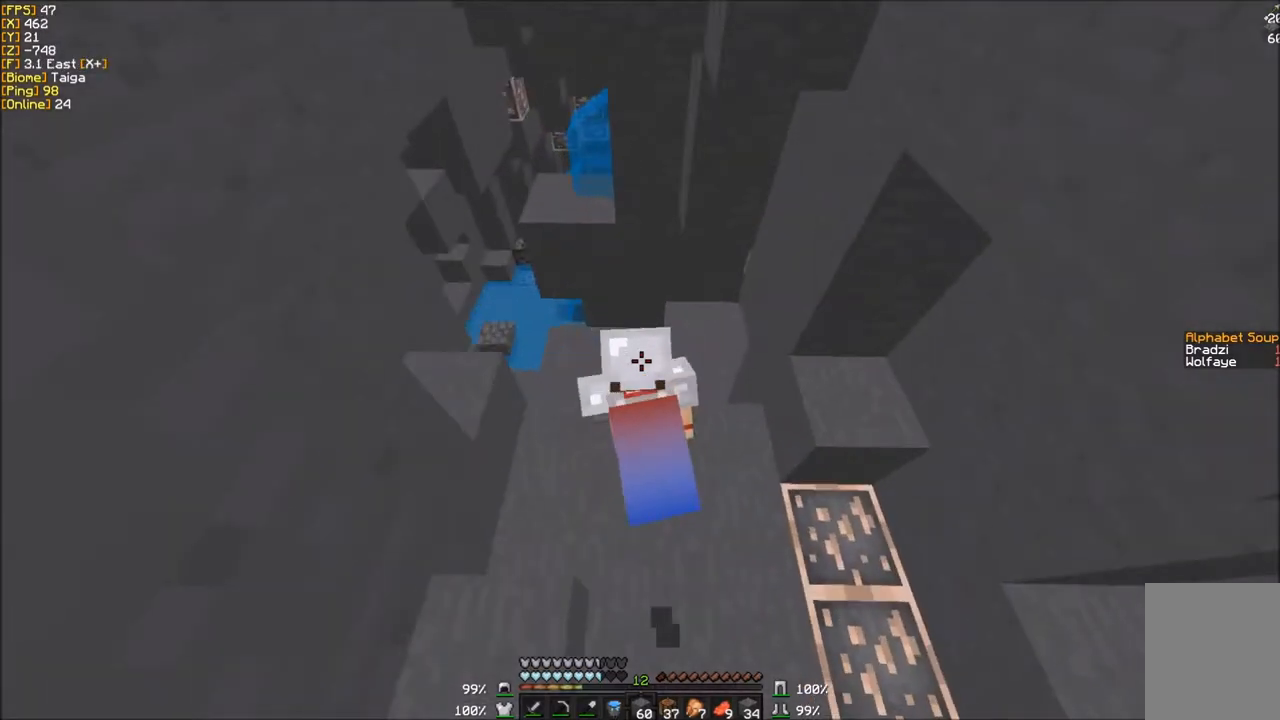
{"keys": ["w"], "mouse": [], "events": [[467, "a", "up"]]}
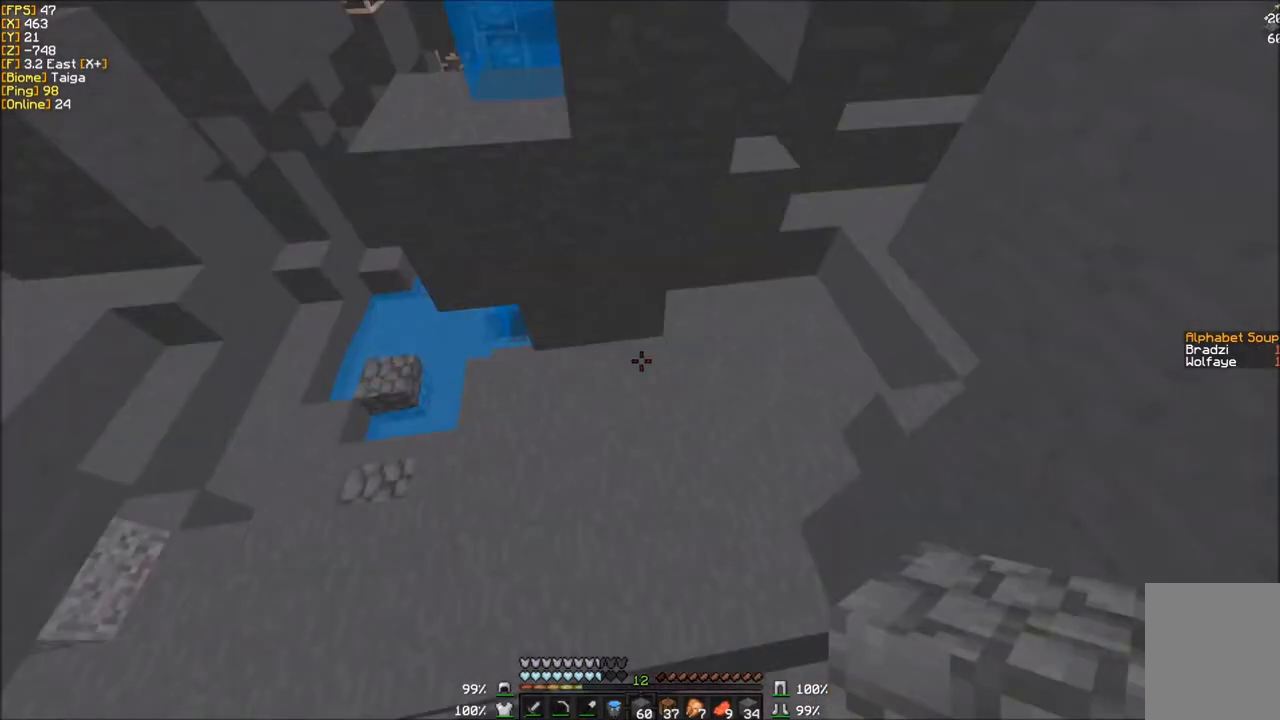
{"keys": [], "mouse": [], "events": [[100, "w", "up"]]}
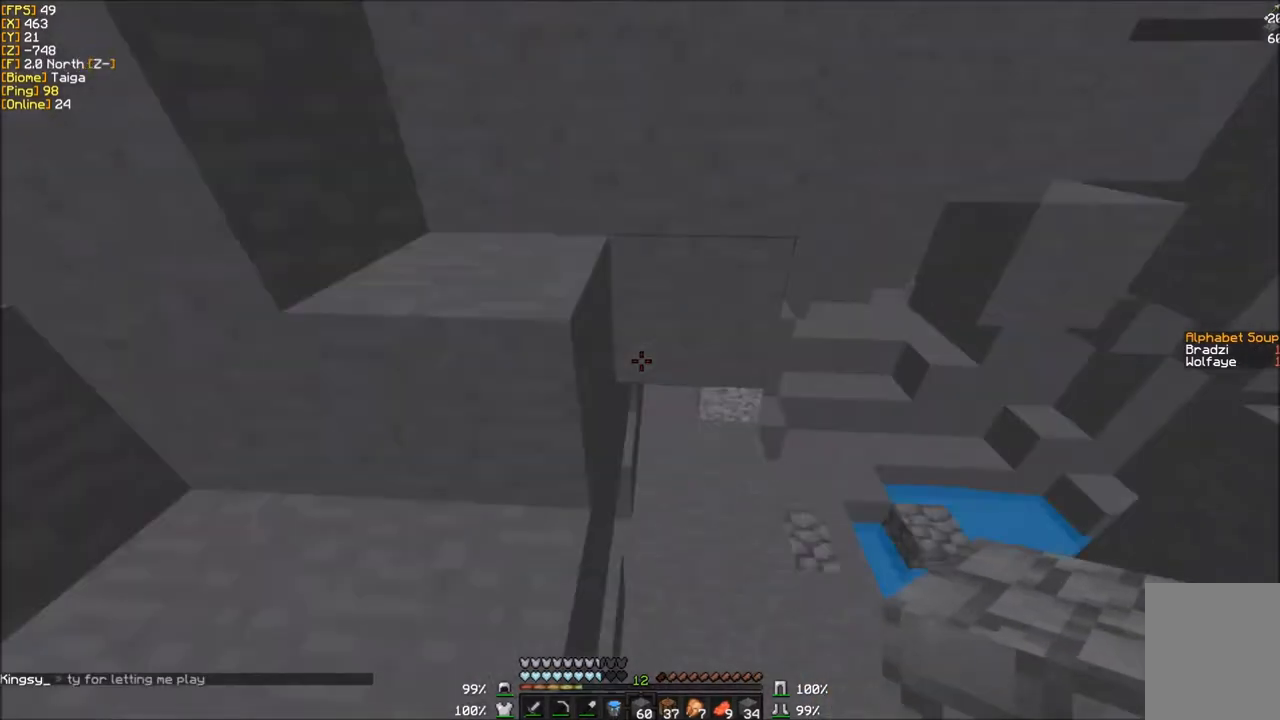
{"keys": [], "mouse": [], "events": []}
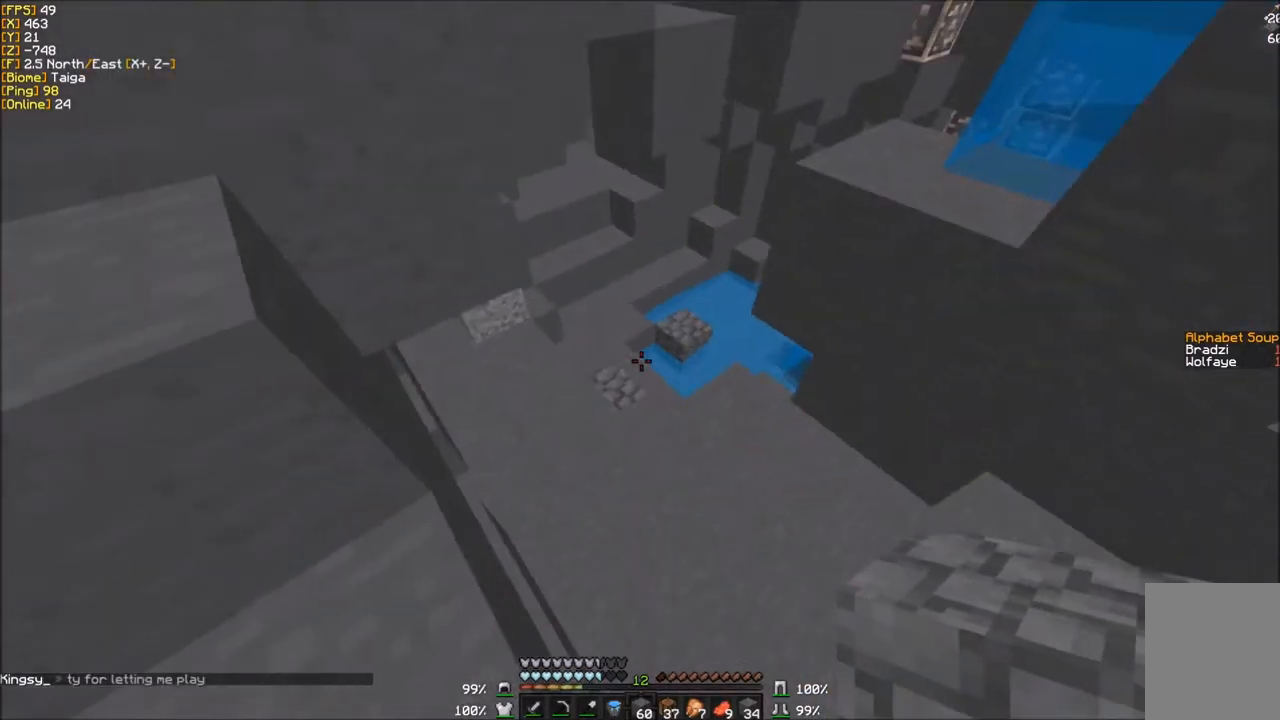
{"keys": [], "mouse": [], "events": []}
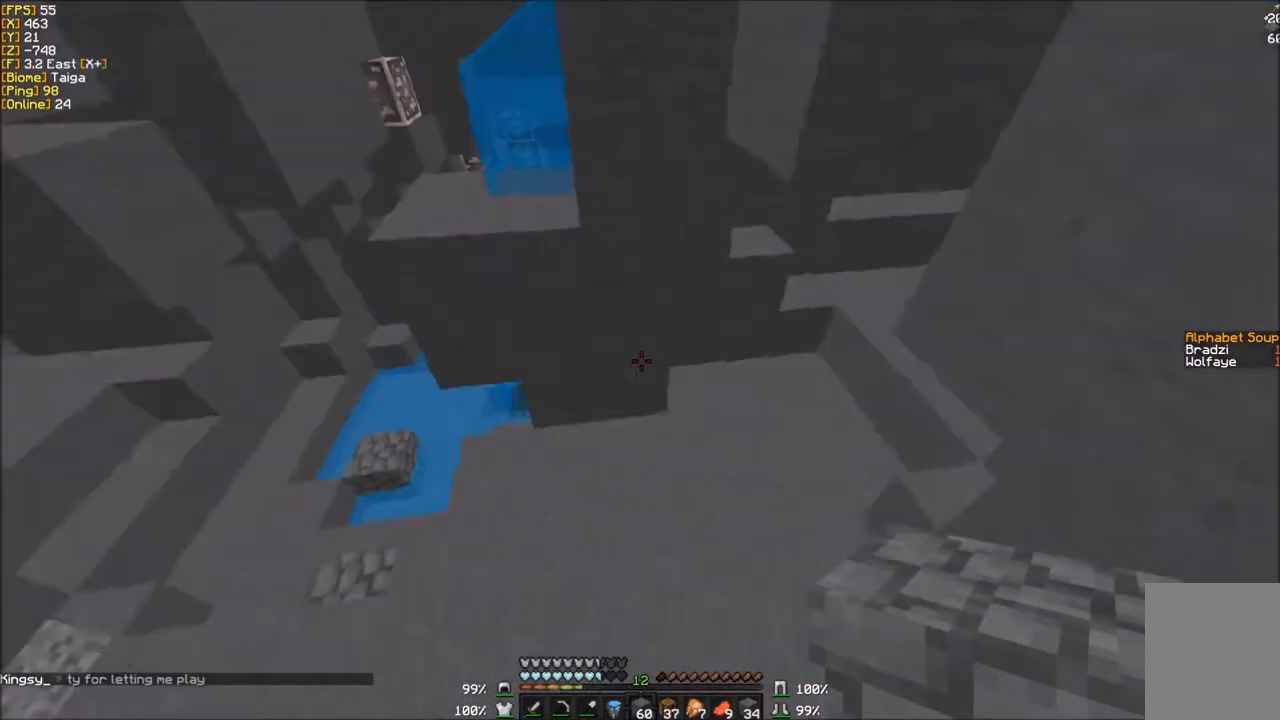
{"keys": ["d", "w"], "mouse": [], "events": [[134, "d", "down"], [167, "w", "down"]]}
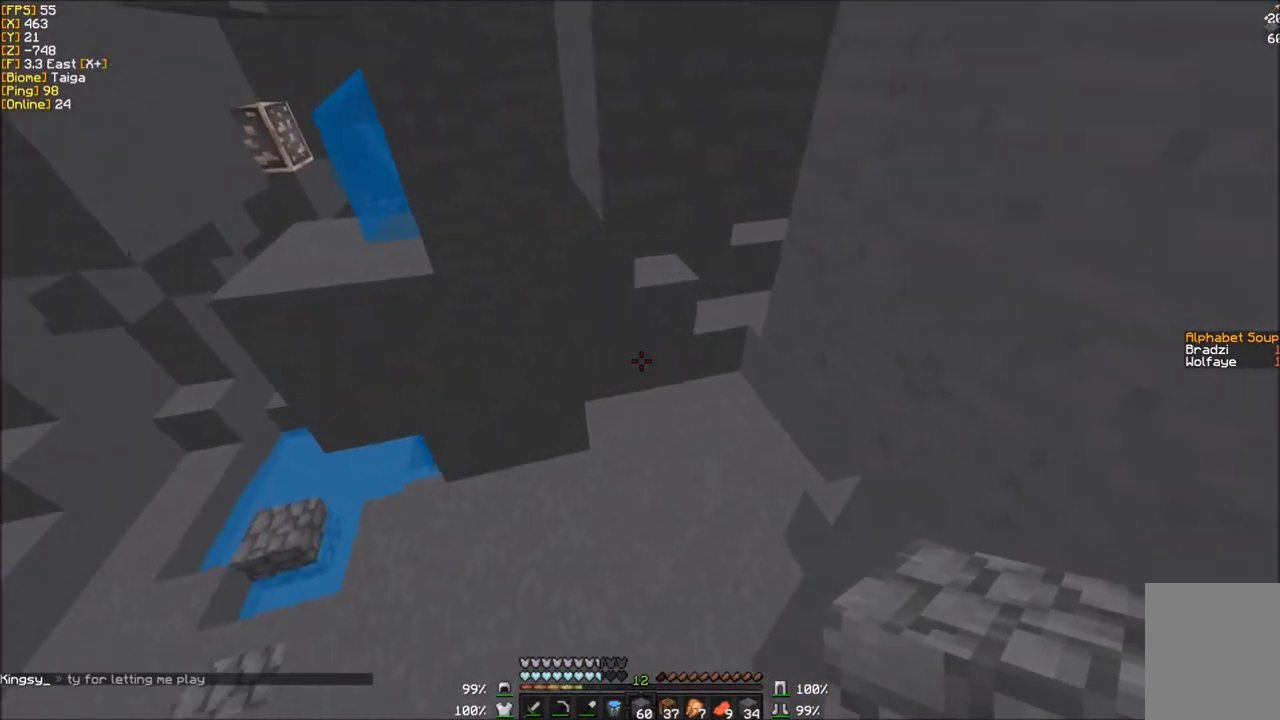
{"keys": ["d", "w"], "mouse": [], "events": []}
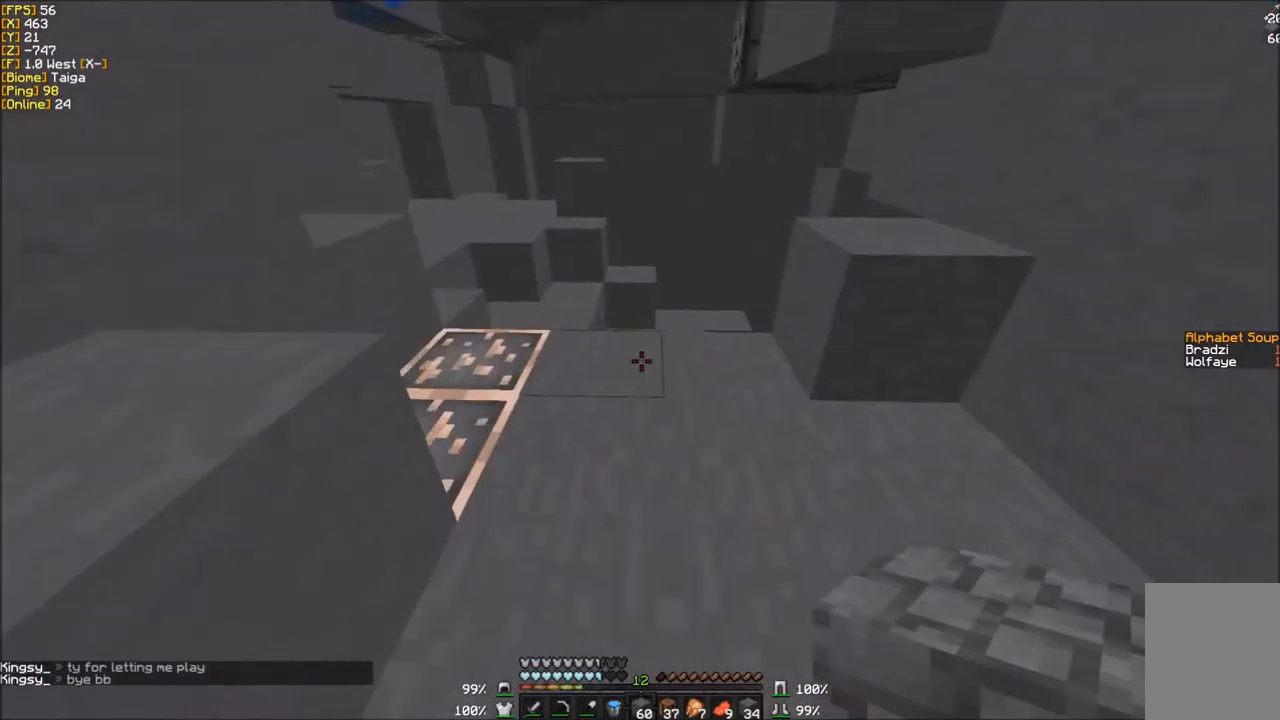
{"keys": ["w"], "mouse": [], "events": [[134, "d", "up"]]}
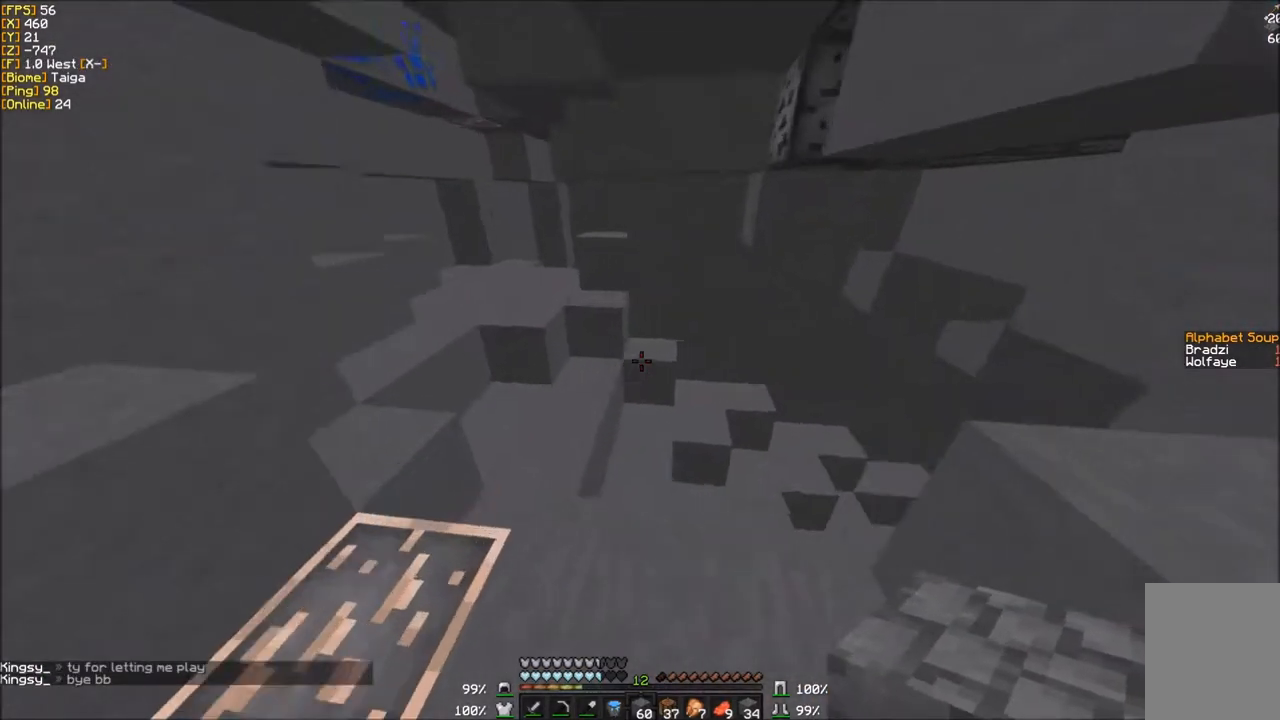
{"keys": ["w"], "mouse": [], "events": []}
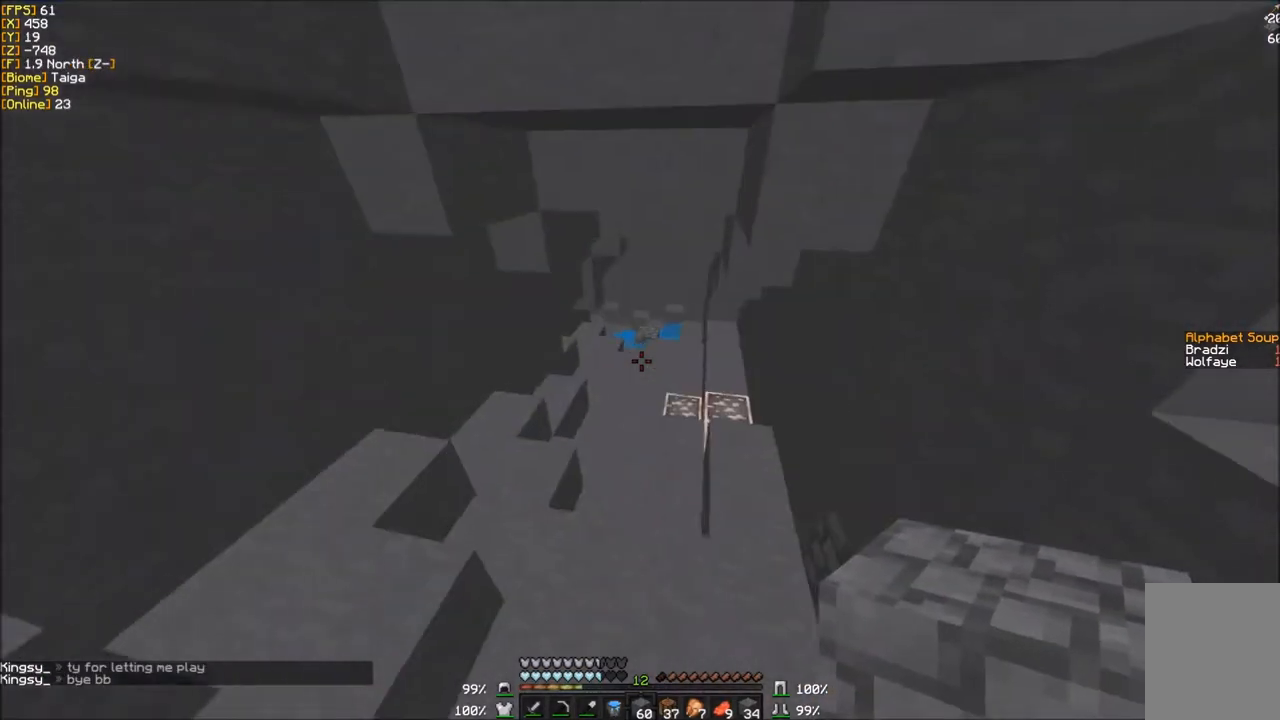
{"keys": ["w"], "mouse": [], "events": []}
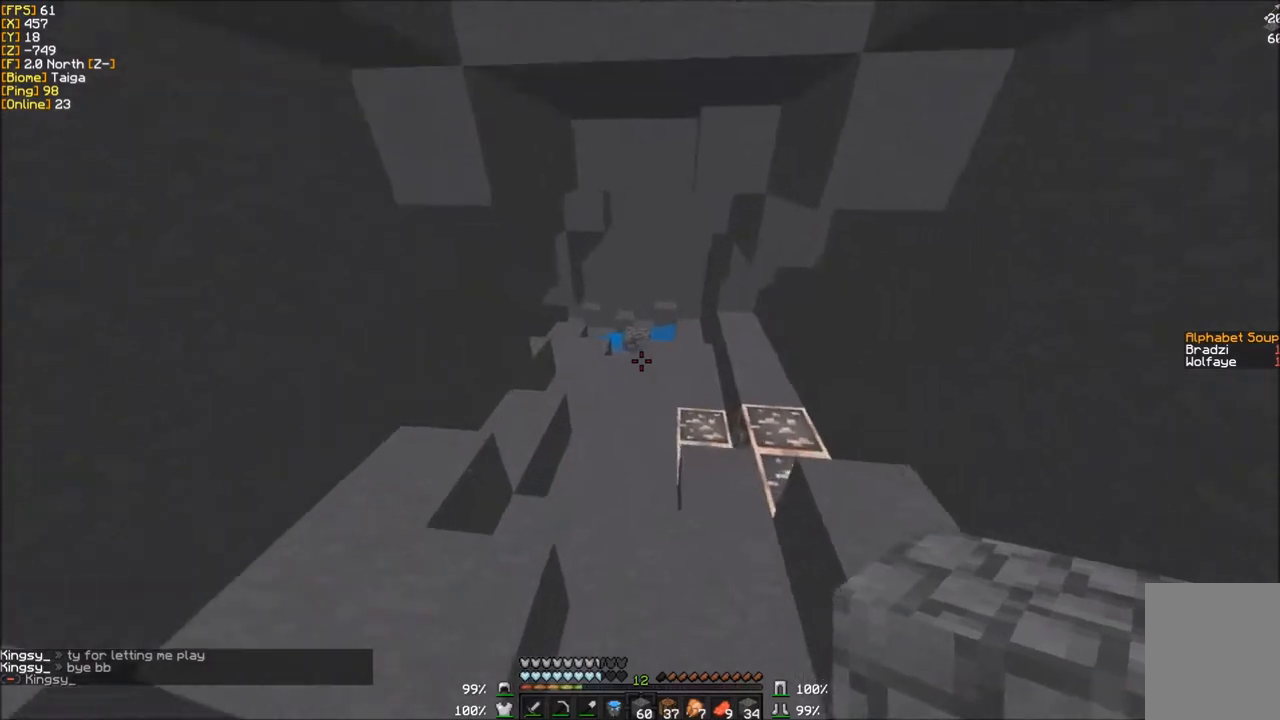
{"keys": ["w"], "mouse": [], "events": []}
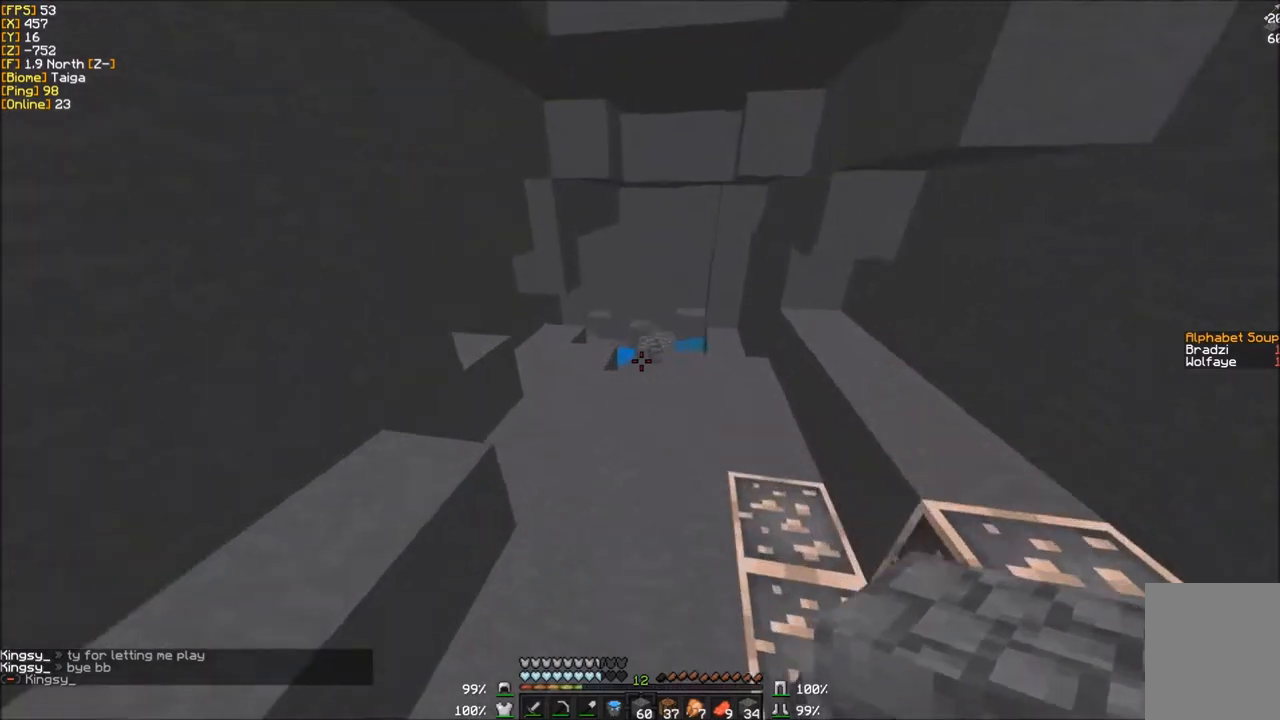
{"keys": ["w"], "mouse": [], "events": []}
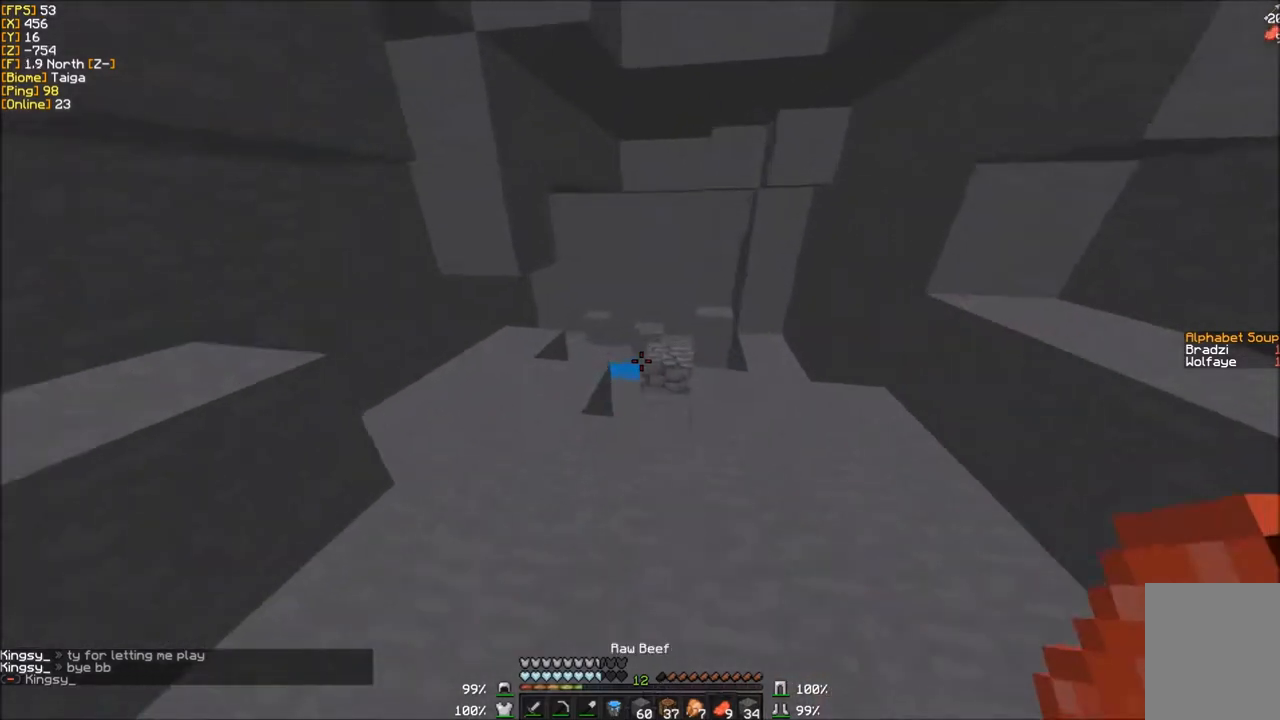
{"keys": ["w"], "mouse": [], "events": []}